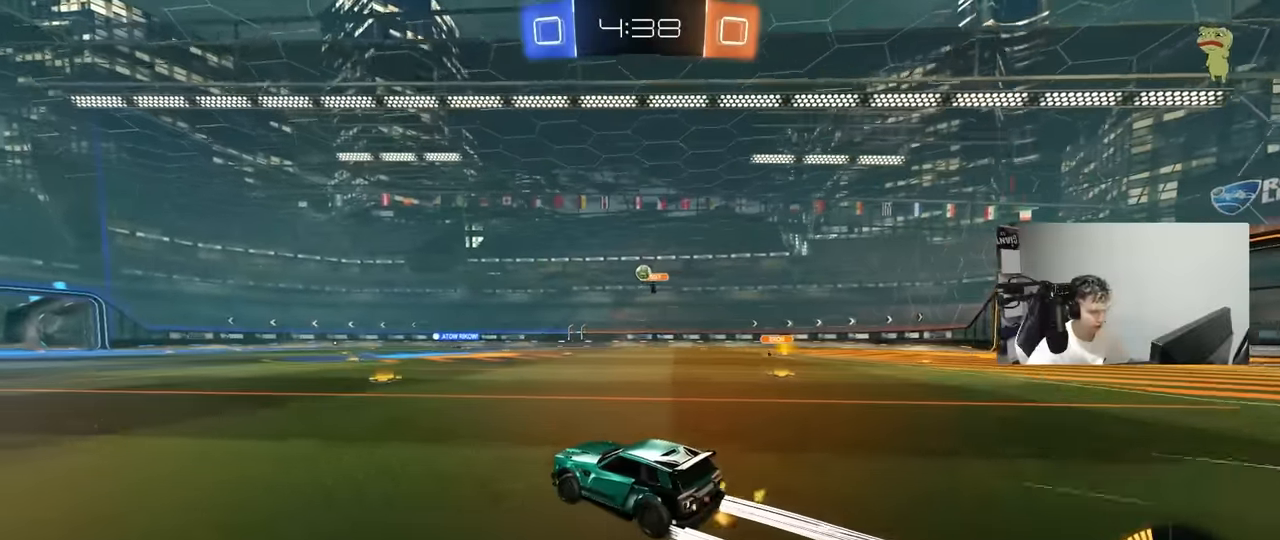
Gameplay with keyboard and mouse; each line is a JSON object with the keys and mouse buttons held at the frame after it. "events" lists presses ("down") and releases ("up") of "1", "2", "3", "4", "5", "a", "alt", "c", "caps_lock", "ctrl", "d", "e", "f", "g", "q", "r", "s", "shift", "space", "t", "tab", "v", "w", "x", "z", "mouse_left", "mouse_wheel" and "mouse_right" between this image and that frame as [ms after this image, input, new state], when the widget could be followed in between. "mouse_left", "mouse_wheel", "mouse_right" = the "left", "wheel", "right" buttons of the "mouse" list. No other keys are recorded. "wheel" means that the mouse wheel is clicked or scrolled. "mouse_move" is the direction in which the mouse moves at that frame (one of eight, or "still"), when it could be read.
{"keys": ["w"], "mouse": [], "mouse_move": "still", "events": []}
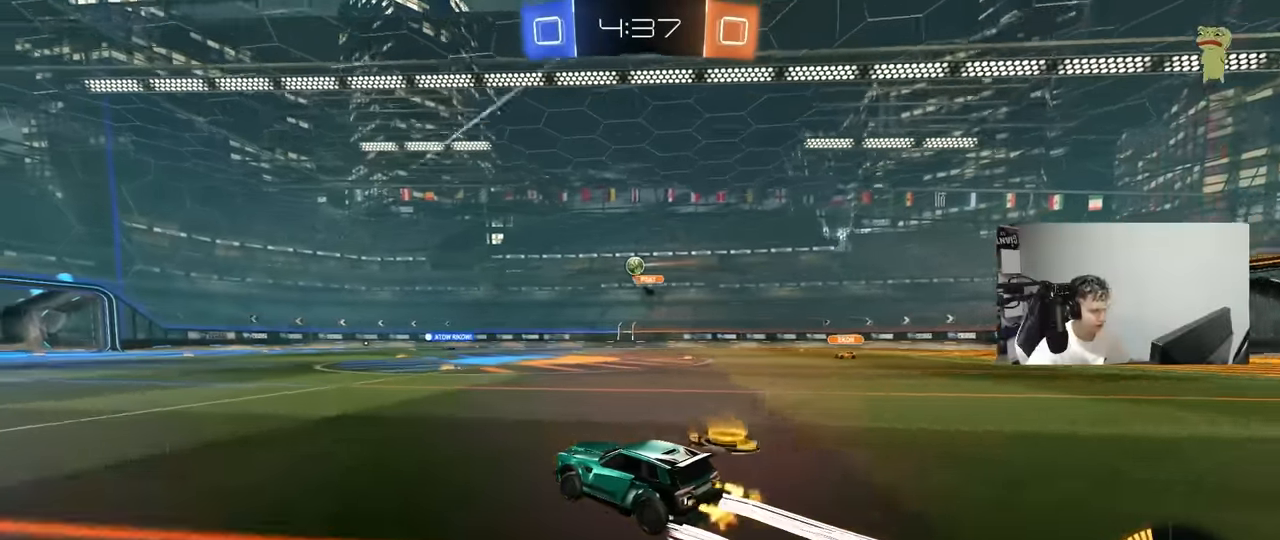
{"keys": ["w"], "mouse": [], "mouse_move": "still", "events": [[117, "a", "down"], [250, "a", "up"]]}
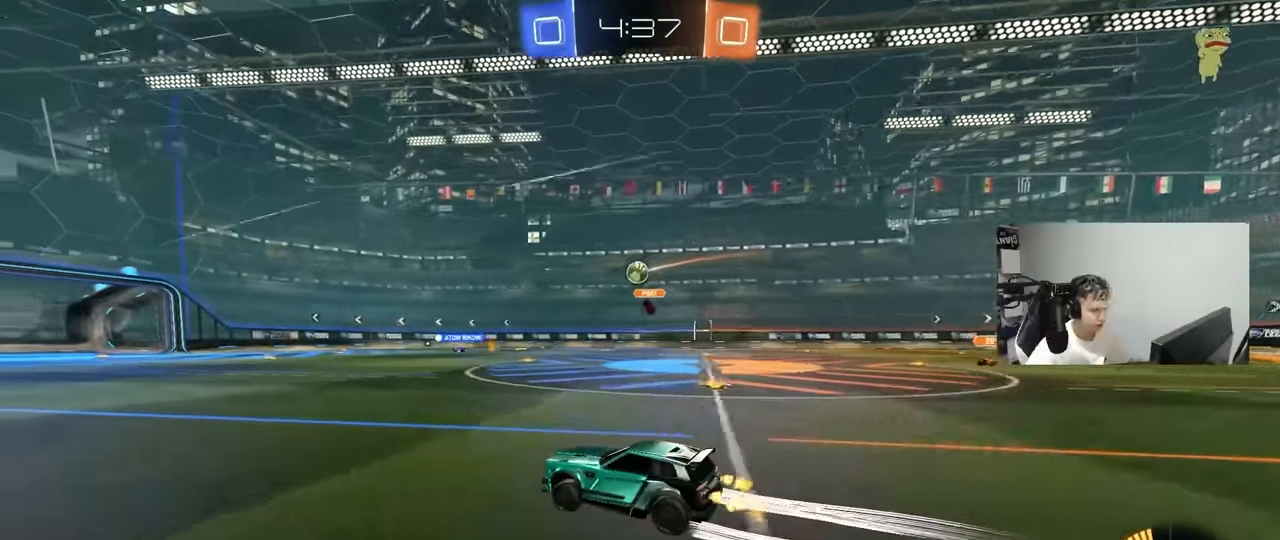
{"keys": ["w"], "mouse": [], "mouse_move": "still", "events": [[117, "mouse_left", "down"], [317, "mouse_left", "up"]]}
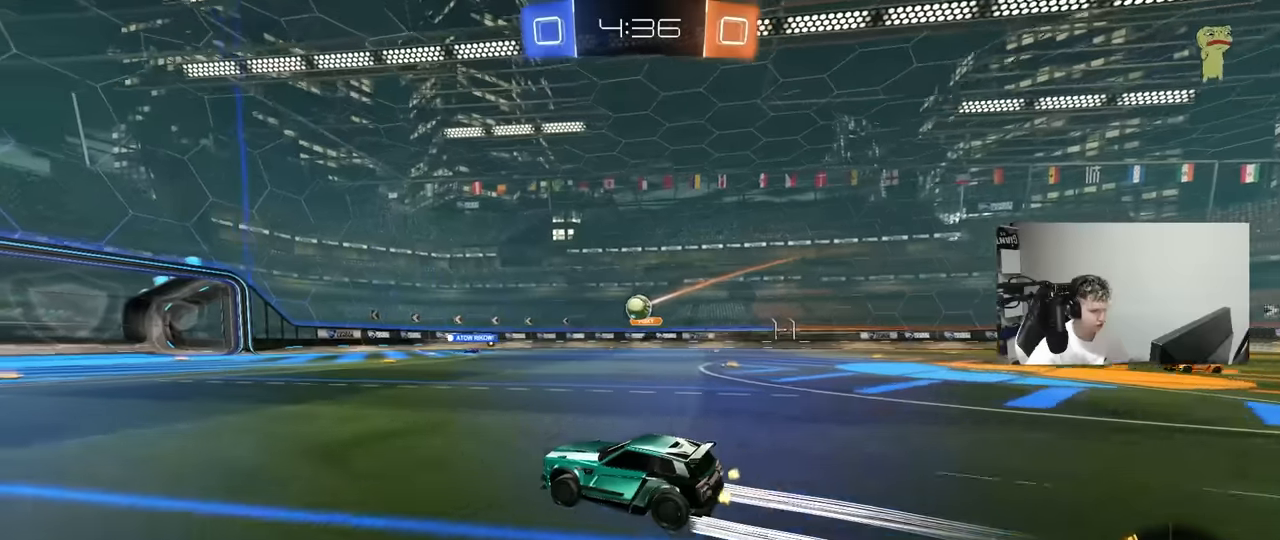
{"keys": ["w"], "mouse": [], "mouse_move": "still", "events": []}
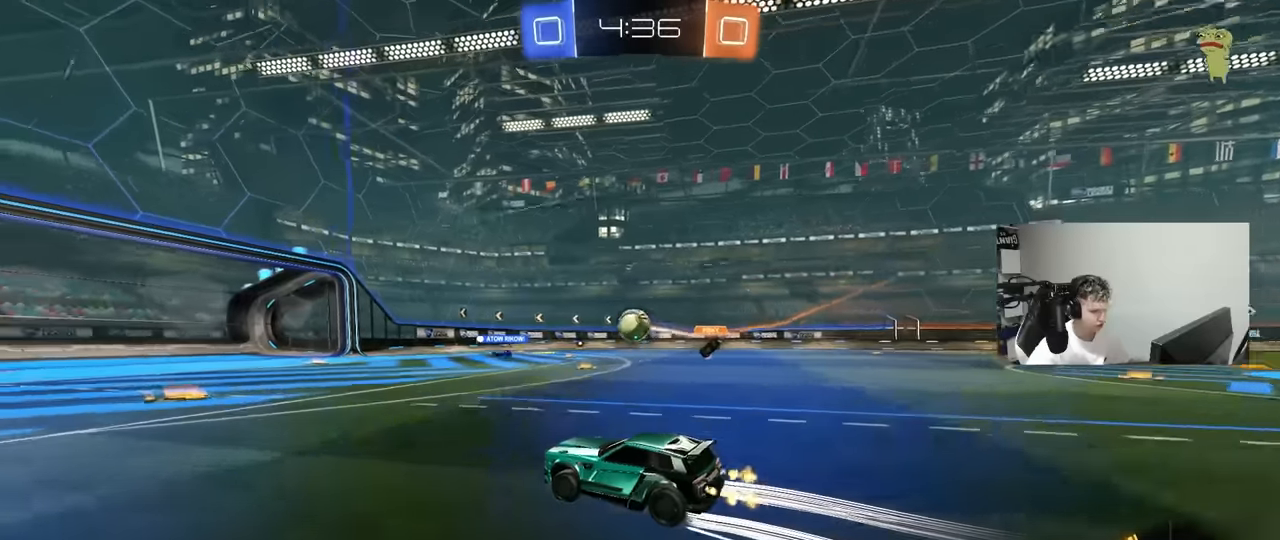
{"keys": ["w"], "mouse": [], "mouse_move": "still", "events": [[16, "a", "down"], [116, "a", "up"], [250, "a", "down"], [400, "a", "up"]]}
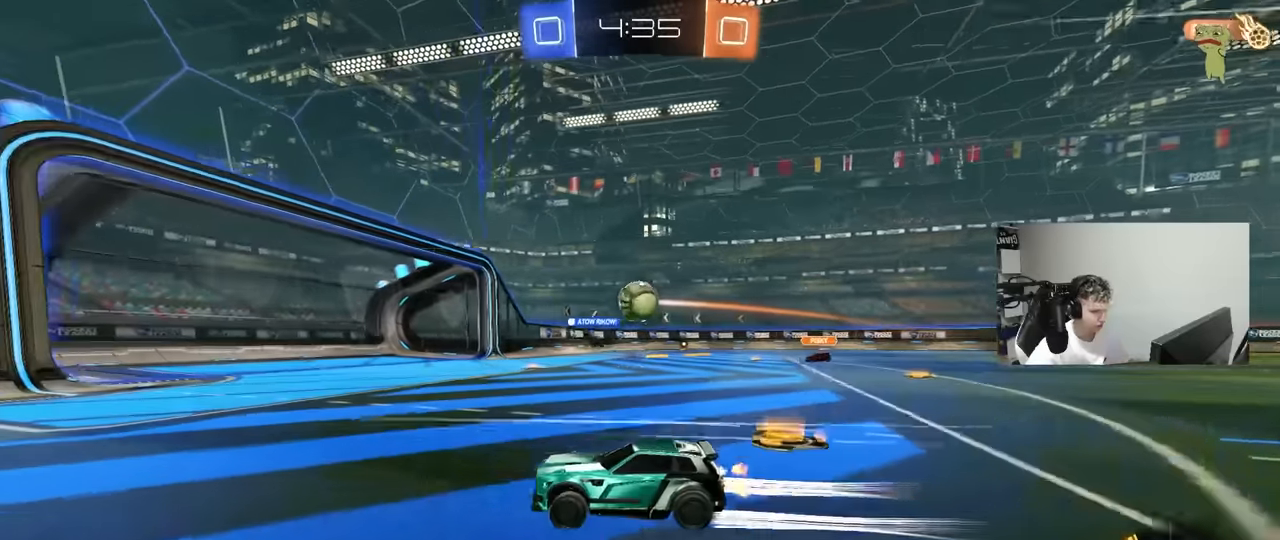
{"keys": ["a", "w"], "mouse": [], "mouse_move": "still", "events": [[33, "mouse_left", "down"], [83, "a", "down"], [166, "mouse_left", "up"], [216, "a", "up"], [450, "a", "down"]]}
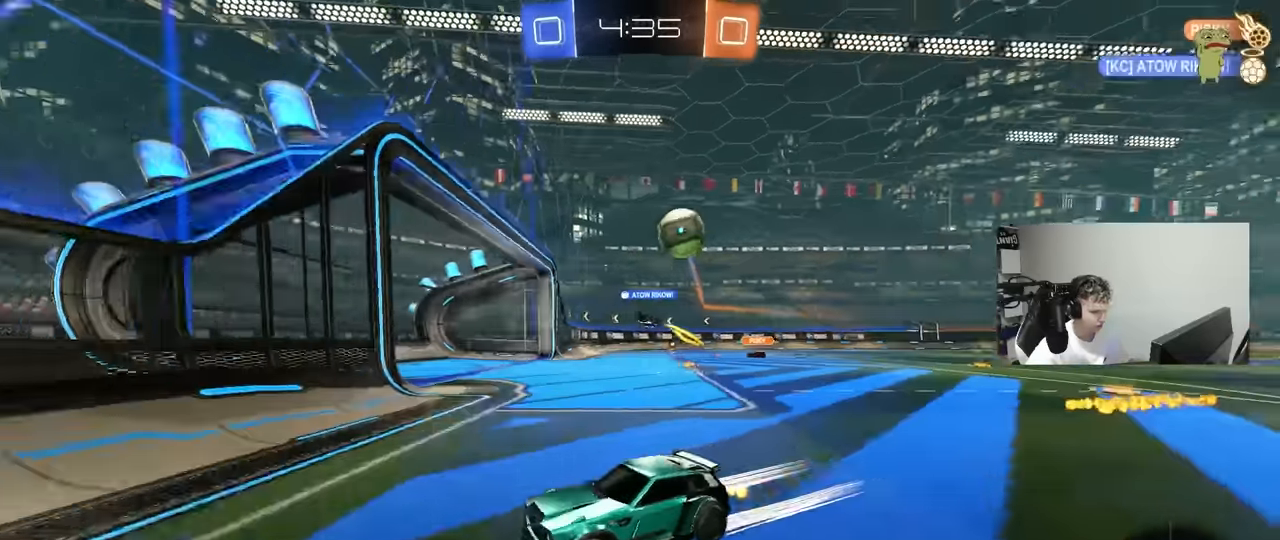
{"keys": ["d", "w"], "mouse": [], "mouse_move": "still", "events": [[50, "a", "up"], [100, "d", "down"], [100, "w", "up"], [233, "d", "up"], [333, "d", "down"], [383, "w", "down"]]}
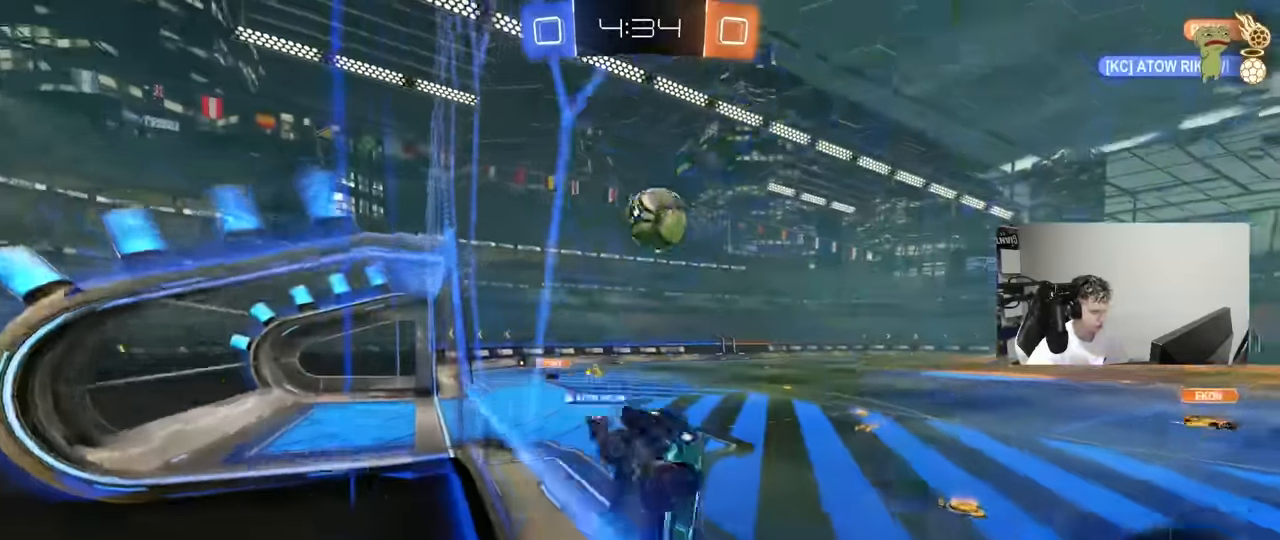
{"keys": ["d", "shift", "w"], "mouse": [], "mouse_move": "still", "events": [[116, "d", "up"], [150, "a", "down"], [250, "a", "up"], [300, "d", "down"], [350, "shift", "down"]]}
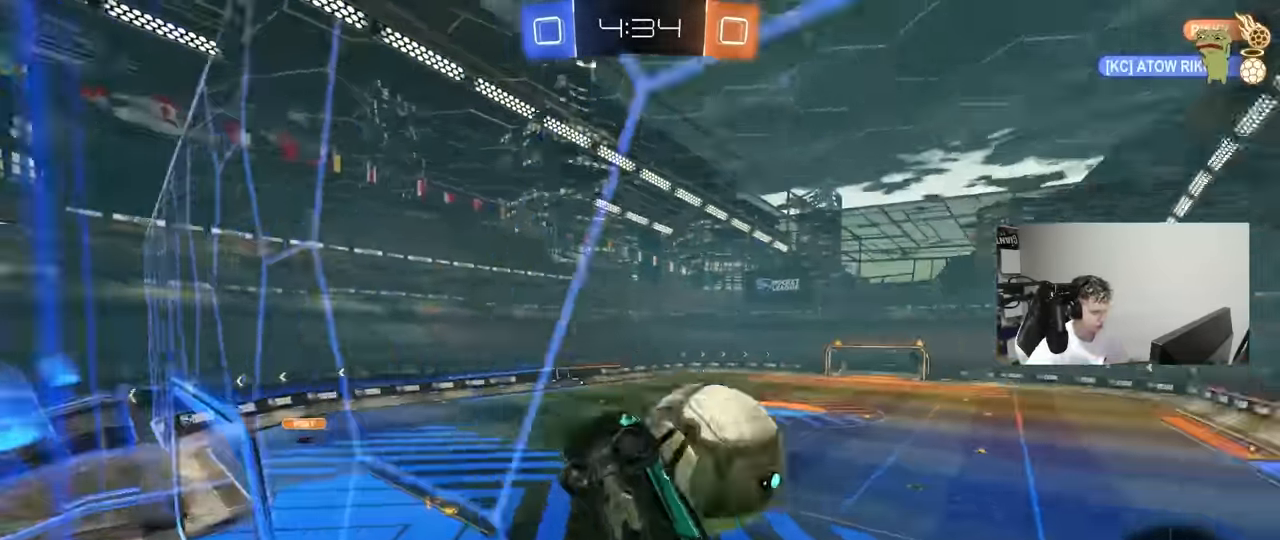
{"keys": ["d", "w"], "mouse": [], "mouse_move": "still", "events": [[133, "shift", "up"], [400, "shift", "down"], [500, "shift", "up"]]}
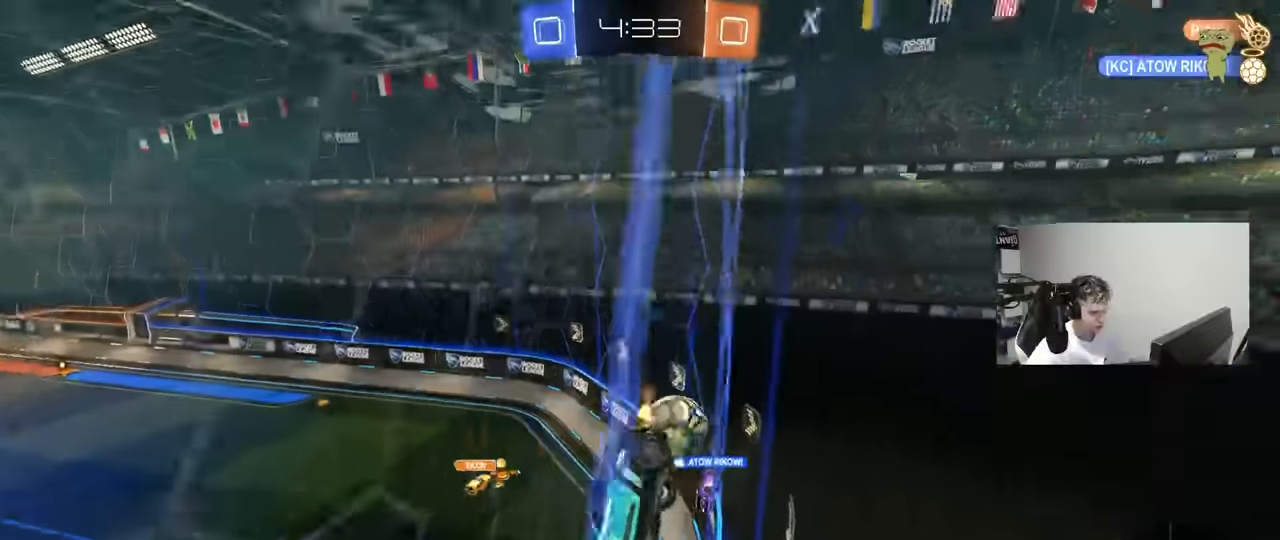
{"keys": ["d"], "mouse": [], "mouse_move": "still", "events": [[416, "w", "up"]]}
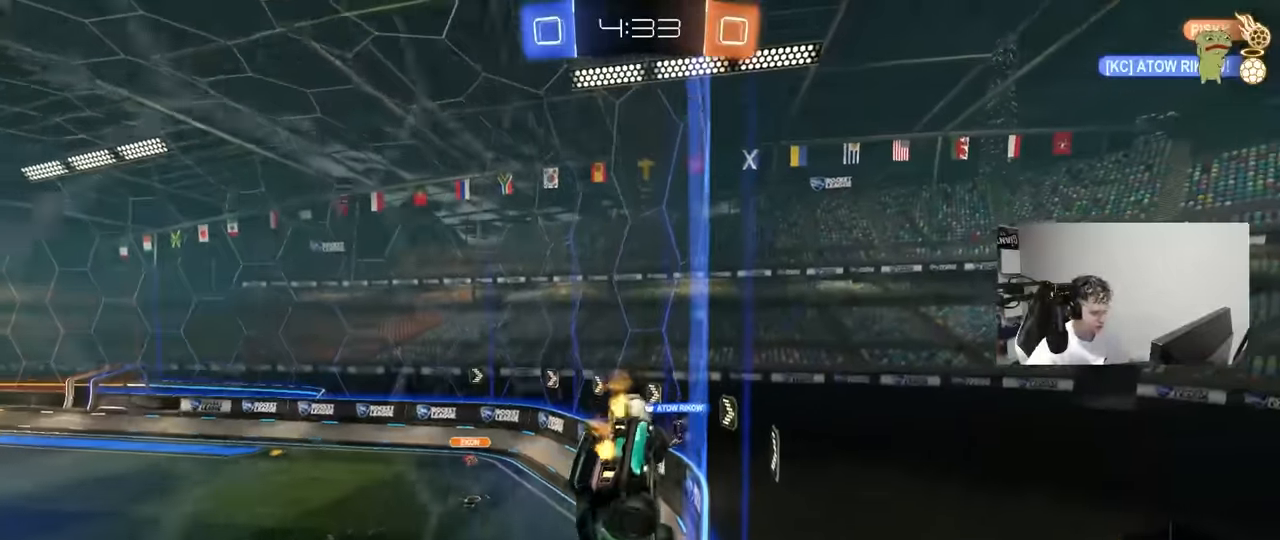
{"keys": [], "mouse": [], "mouse_move": "still", "events": [[16, "w", "down"], [150, "d", "up"], [250, "w", "up"], [300, "s", "down"], [433, "s", "up"]]}
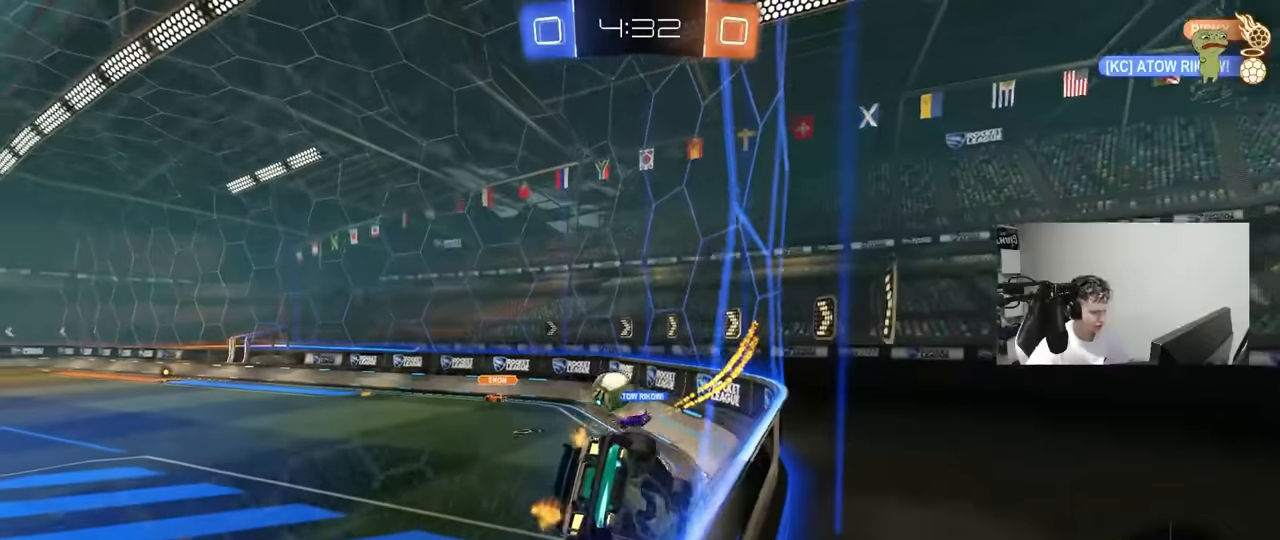
{"keys": ["w"], "mouse": [], "mouse_move": "still", "events": [[33, "a", "down"], [83, "w", "down"], [350, "a", "up"], [350, "d", "down"], [500, "d", "up"]]}
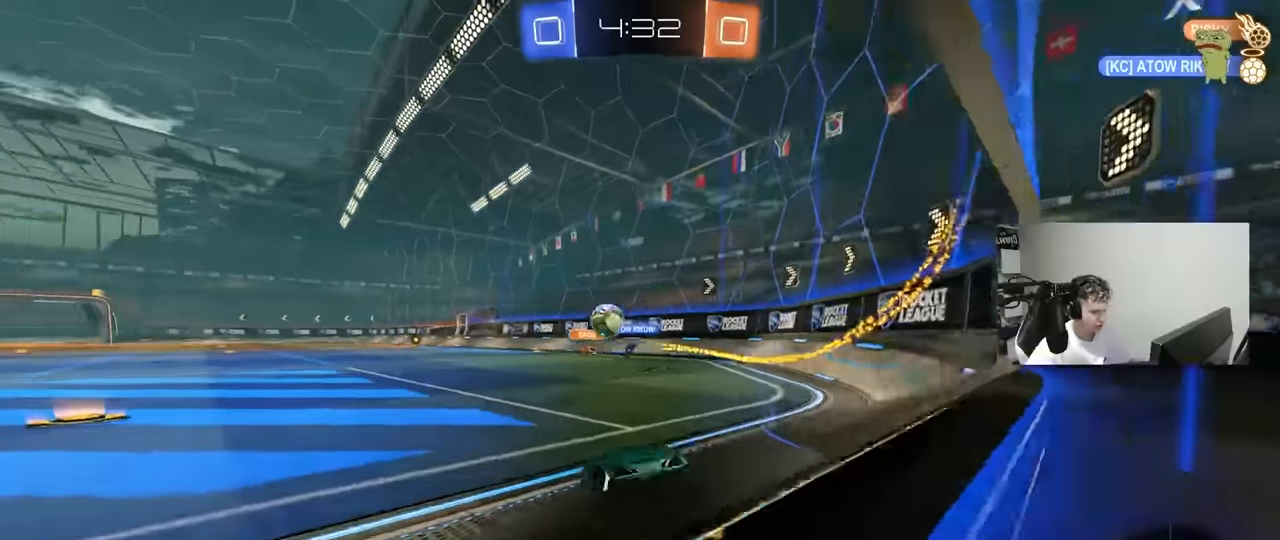
{"keys": ["w"], "mouse": [], "mouse_move": "still", "events": [[50, "a", "down"], [233, "a", "up"]]}
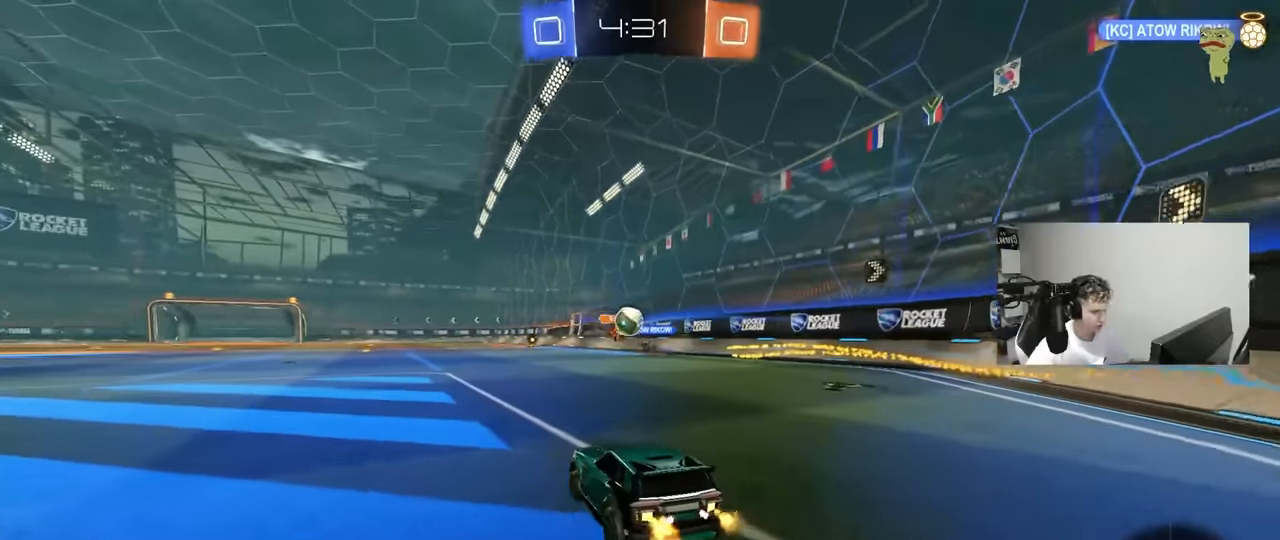
{"keys": ["d", "w"], "mouse": [], "mouse_move": "still", "events": [[16, "mouse_left", "down"], [66, "d", "down"], [150, "d", "up"], [350, "mouse_left", "up"], [433, "d", "down"]]}
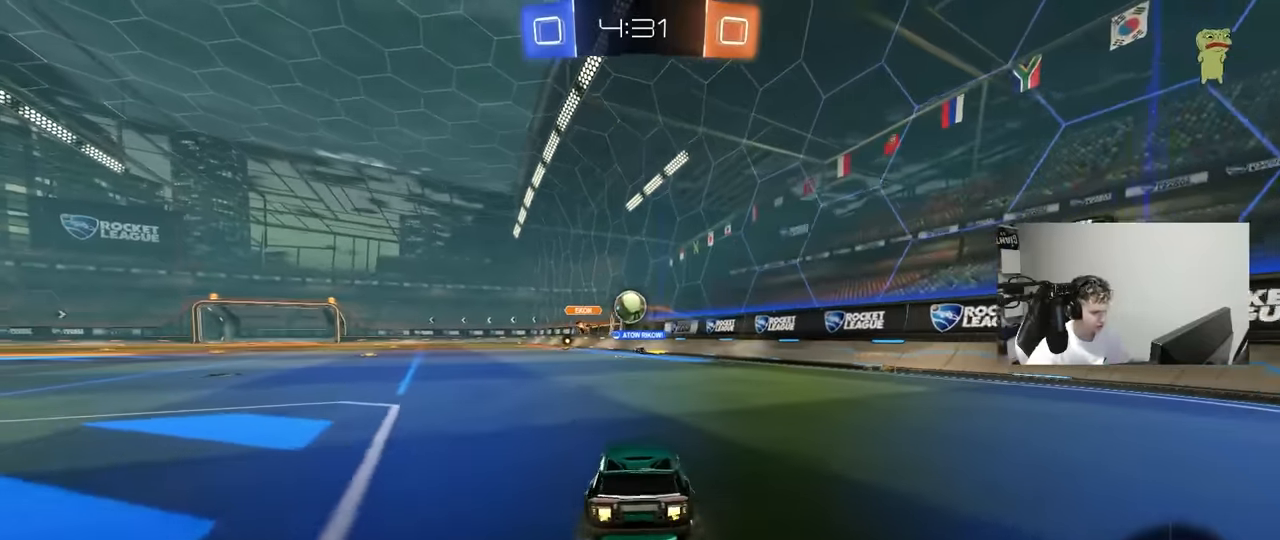
{"keys": ["w"], "mouse": [], "mouse_move": "still", "events": [[83, "d", "up"], [216, "mouse_left", "down"], [316, "d", "down"], [350, "mouse_left", "up"], [500, "d", "up"]]}
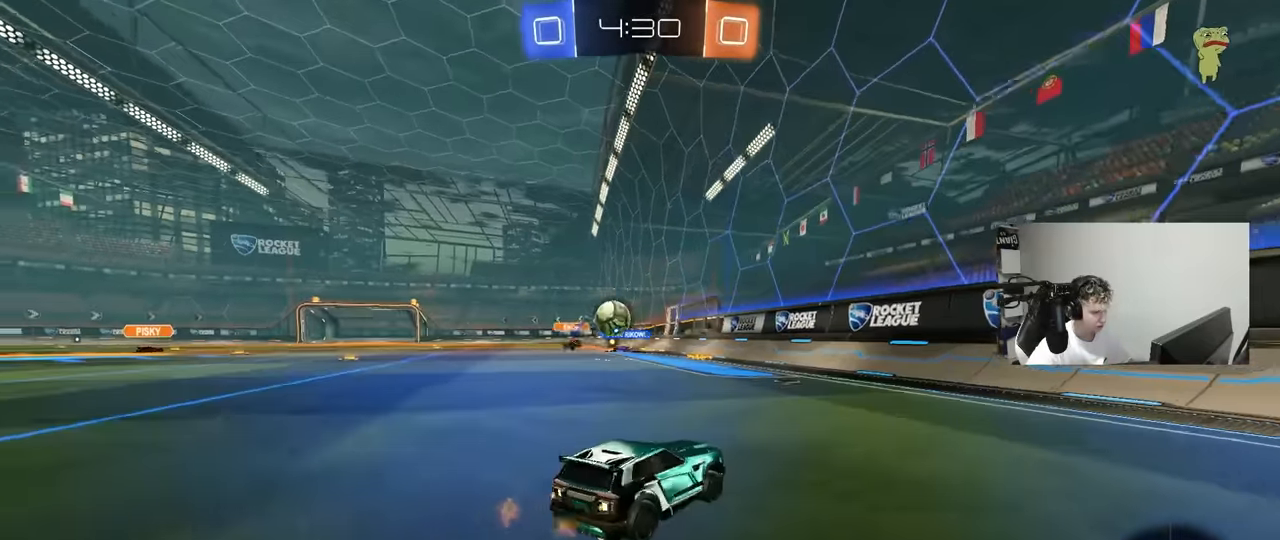
{"keys": [], "mouse": [], "mouse_move": "still", "events": [[183, "w", "up"], [283, "s", "down"], [383, "a", "down"], [416, "s", "up"], [466, "a", "up"]]}
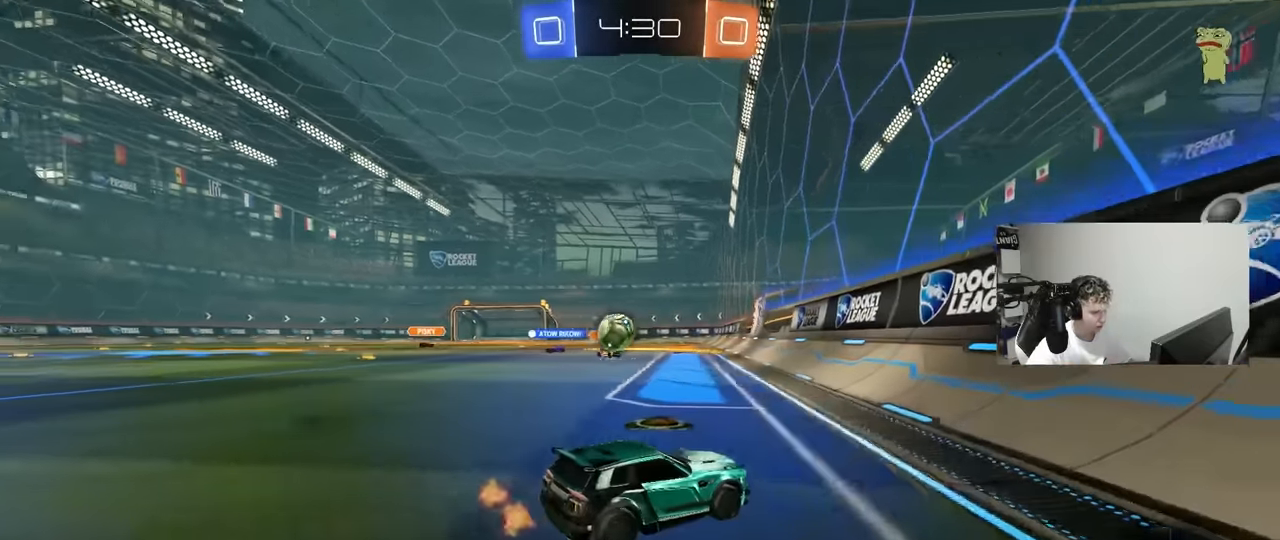
{"keys": ["a", "w"], "mouse": [], "mouse_move": "still", "events": [[66, "w", "down"], [200, "d", "down"], [300, "d", "up"], [350, "a", "down"], [400, "a", "up"], [483, "a", "down"]]}
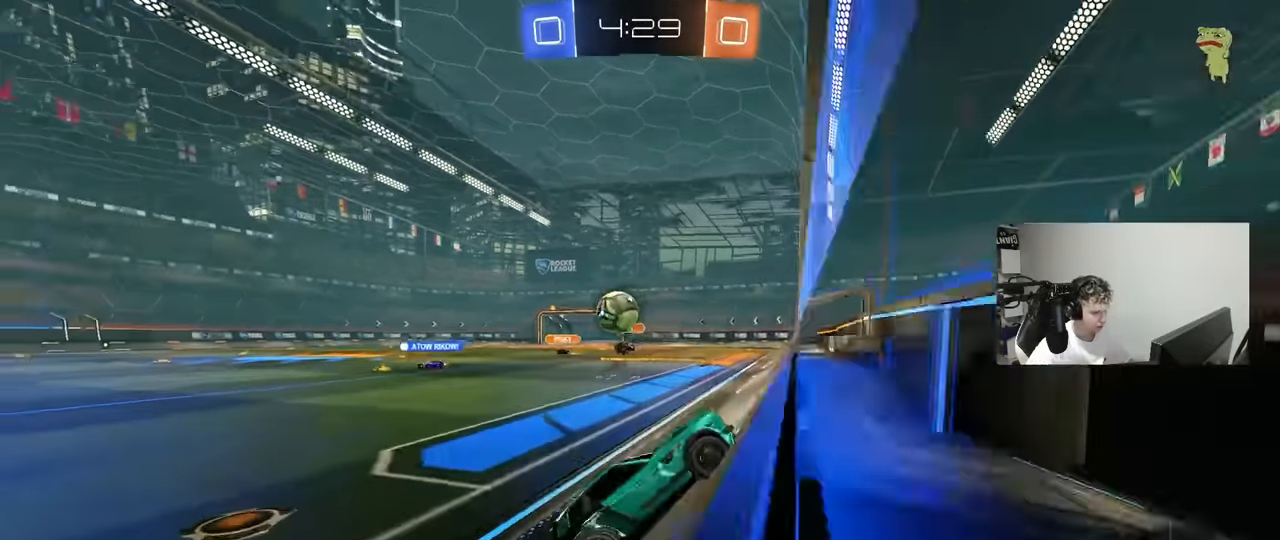
{"keys": ["d", "s"], "mouse": ["left", "right"], "mouse_move": "down-left", "events": [[83, "shift", "down"], [166, "shift", "up"], [266, "a", "up"], [266, "w", "up"], [316, "mouse_right", "down"], [366, "a", "down"], [366, "s", "down"], [450, "a", "up"], [450, "d", "down"], [500, "mouse_left", "down"]]}
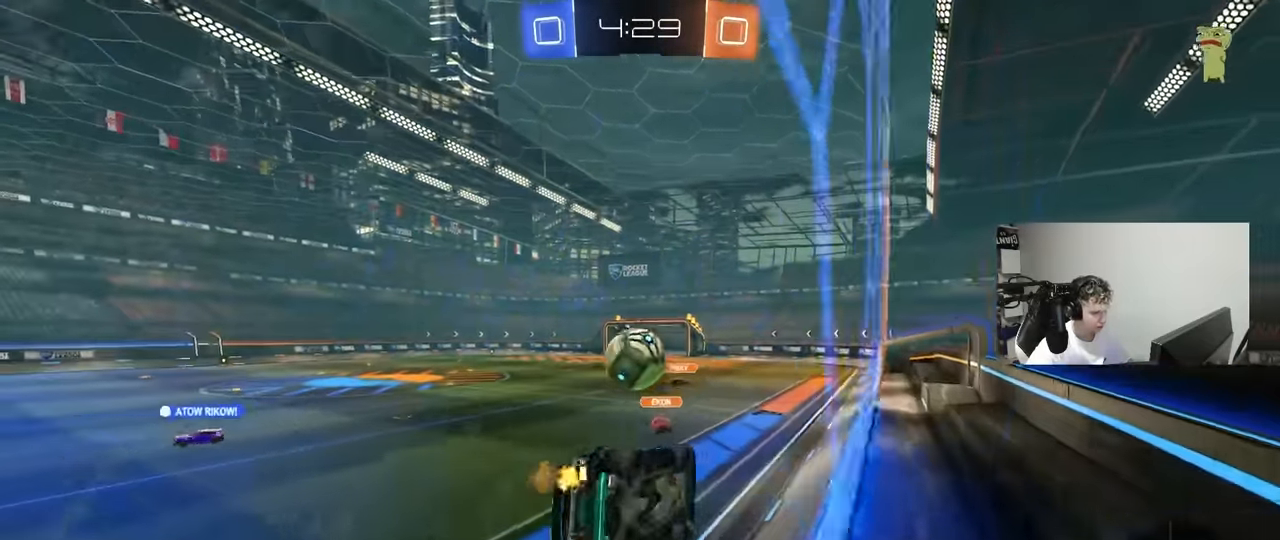
{"keys": ["shift", "w"], "mouse": ["left"], "mouse_move": "still", "events": [[50, "mouse_right", "up"], [50, "shift", "down"], [133, "s", "up"], [183, "shift", "up"], [333, "w", "down"], [416, "d", "up"], [466, "shift", "down"]]}
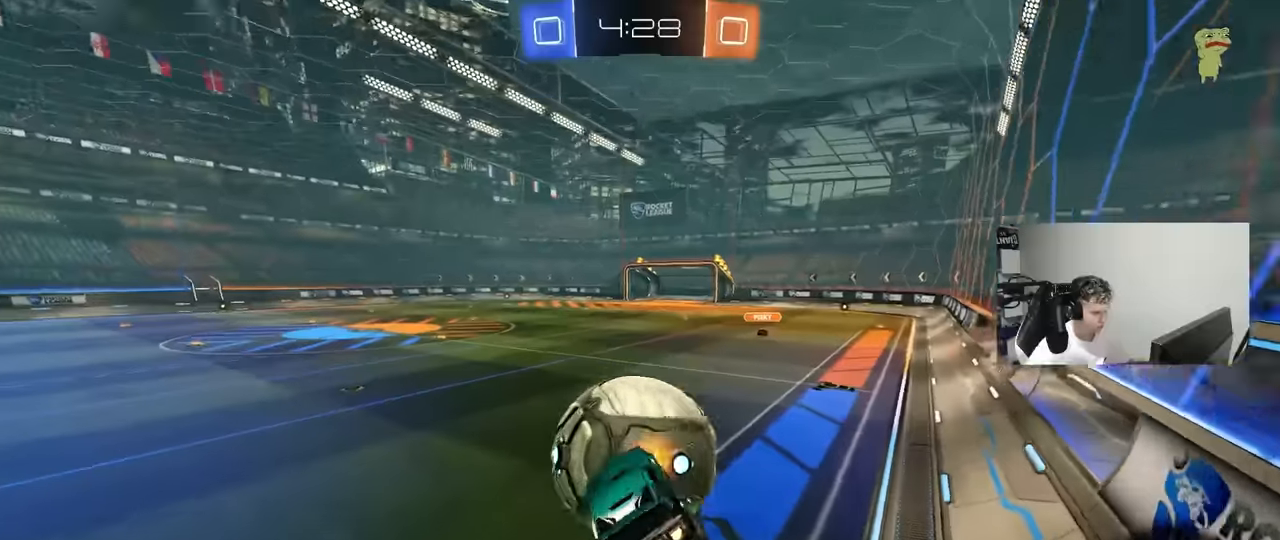
{"keys": ["a", "s", "shift"], "mouse": [], "mouse_move": "still", "events": [[16, "a", "down"], [66, "mouse_right", "down"], [150, "s", "down"], [150, "w", "up"], [250, "mouse_right", "up"], [483, "mouse_left", "up"]]}
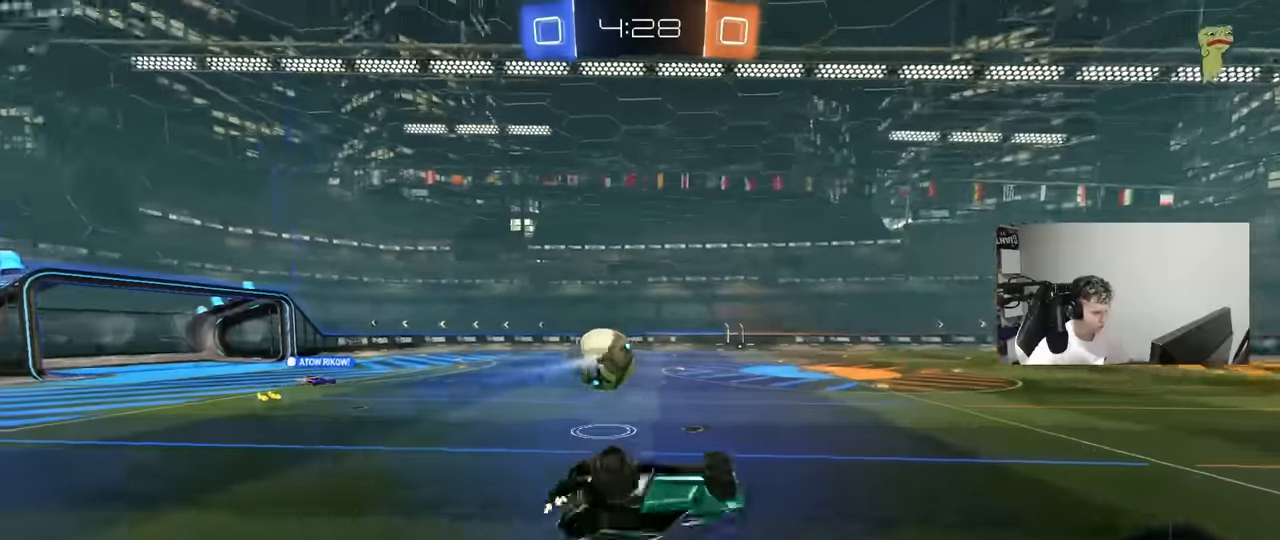
{"keys": ["a", "s"], "mouse": ["left"], "mouse_move": "still", "events": [[83, "s", "up"], [183, "mouse_left", "down"], [183, "s", "down"], [266, "shift", "up"], [316, "a", "up"], [400, "d", "down"], [500, "a", "down"], [500, "d", "up"]]}
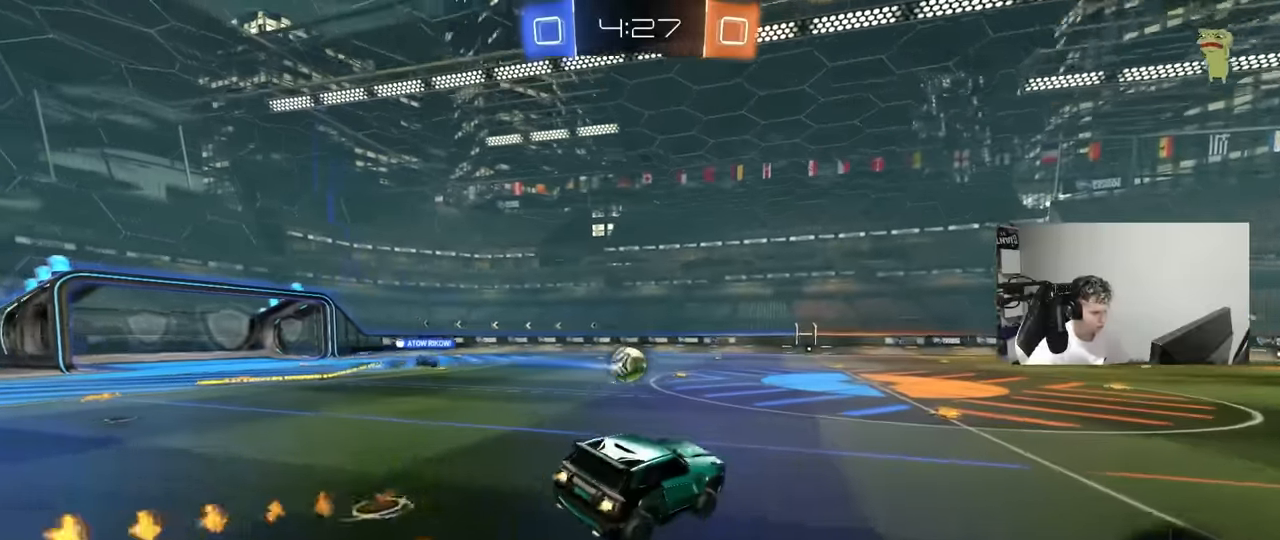
{"keys": ["a", "w"], "mouse": [], "mouse_move": "still", "events": [[50, "mouse_left", "up"], [100, "s", "up"], [133, "a", "up"], [283, "w", "down"], [383, "a", "down"]]}
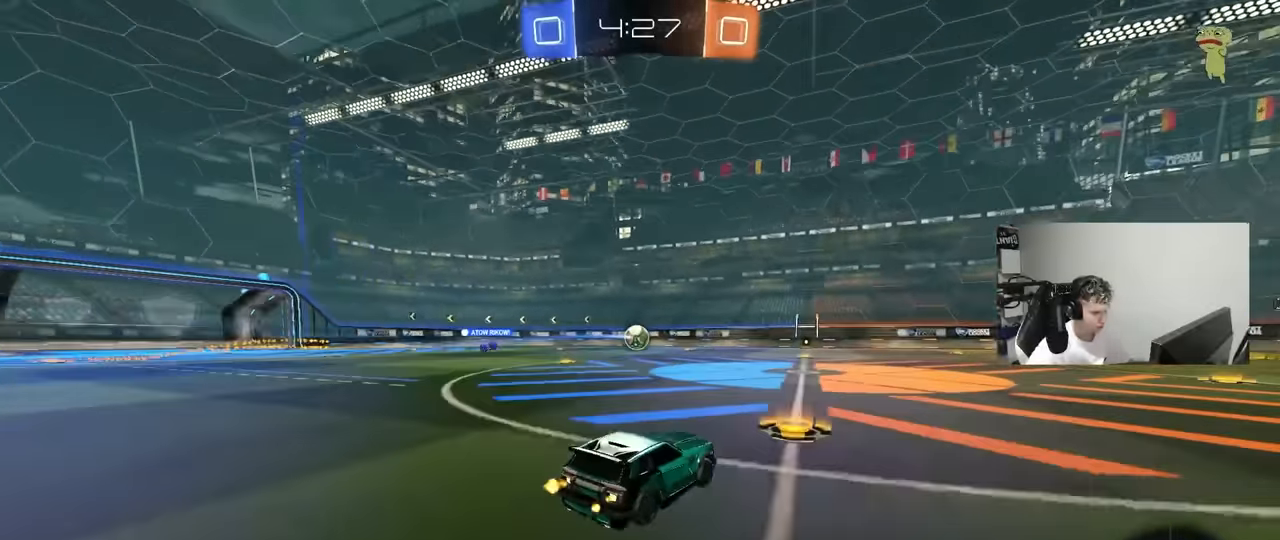
{"keys": ["a", "s", "shift"], "mouse": [], "mouse_move": "still", "events": [[16, "a", "up"], [16, "mouse_right", "down"], [66, "mouse_left", "down"], [66, "shift", "down"], [116, "a", "down"], [116, "mouse_right", "up"], [150, "mouse_right", "down"], [200, "s", "down"], [200, "w", "up"], [250, "mouse_left", "up"], [350, "mouse_right", "up"]]}
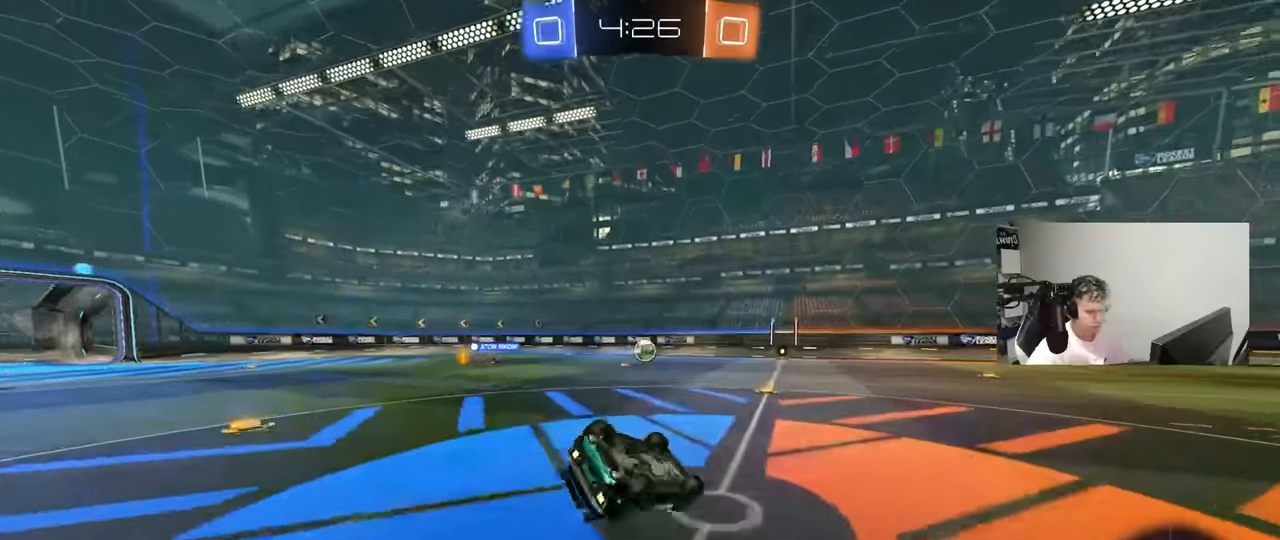
{"keys": [], "mouse": [], "mouse_move": "still", "events": [[33, "mouse_left", "down"], [83, "s", "up"], [166, "s", "down"], [216, "mouse_left", "up"], [450, "a", "up"], [450, "s", "up"], [450, "shift", "up"]]}
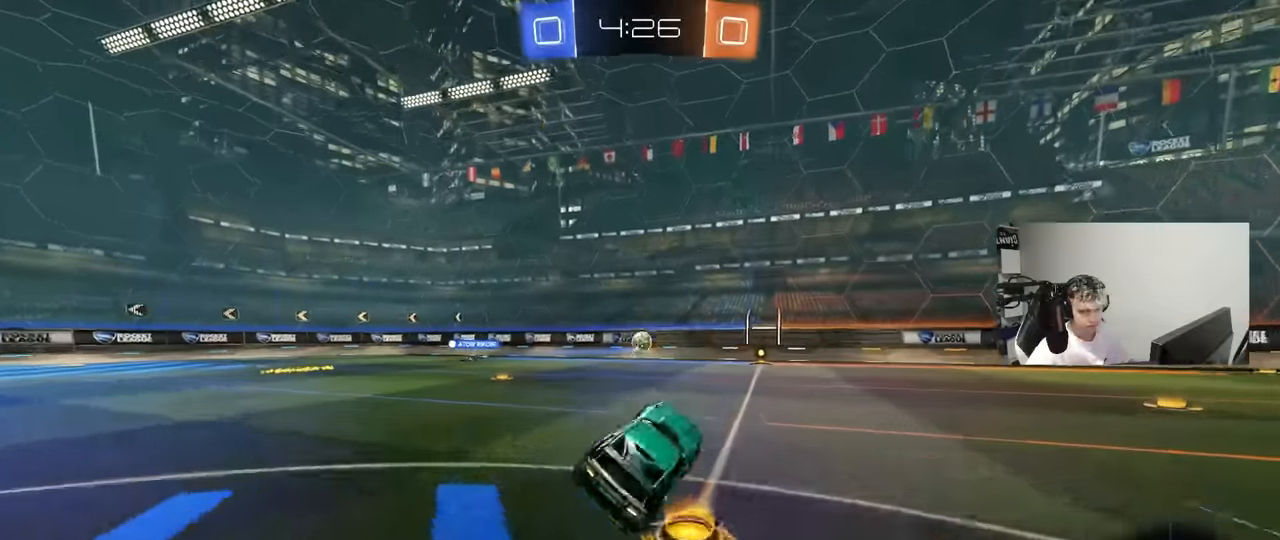
{"keys": ["w"], "mouse": [], "mouse_move": "still", "events": [[150, "w", "down"], [283, "mouse_left", "down"], [333, "a", "down"], [383, "a", "up"], [416, "mouse_left", "up"]]}
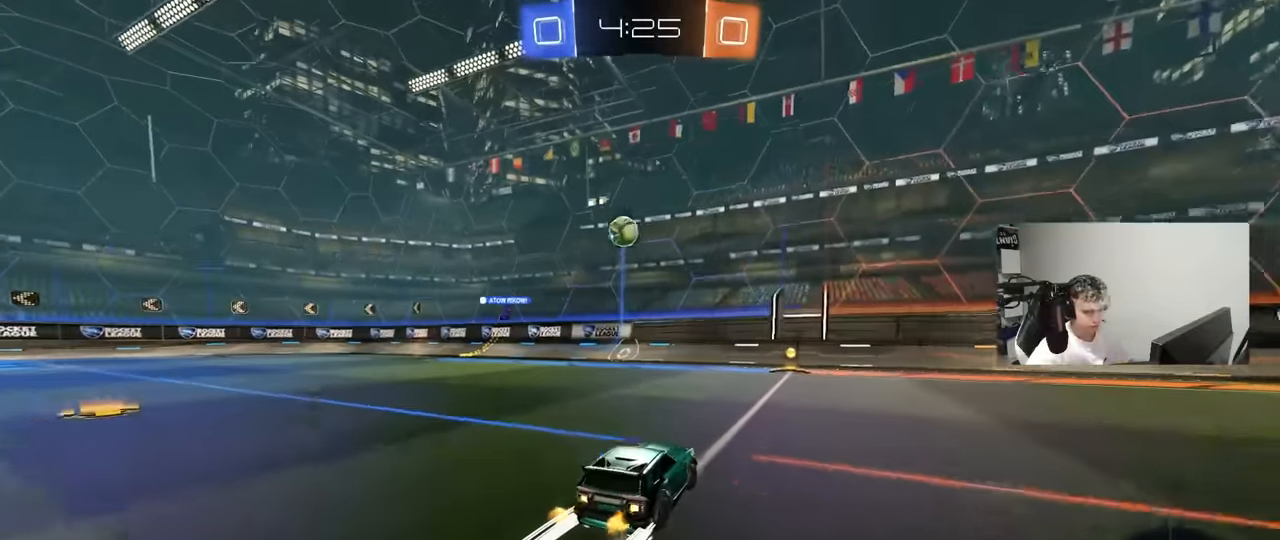
{"keys": ["a", "w"], "mouse": ["left"], "mouse_move": "still", "events": [[166, "d", "down"], [250, "d", "up"], [350, "a", "down"], [350, "shift", "down"], [350, "space", "down"], [433, "mouse_left", "down"], [483, "shift", "up"], [483, "space", "up"]]}
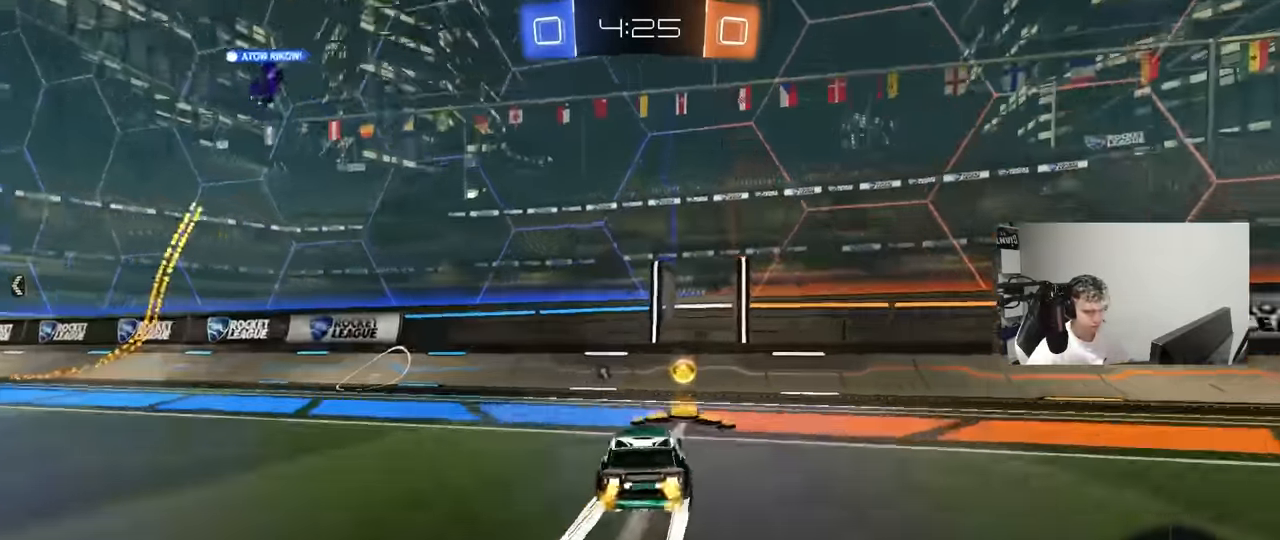
{"keys": ["space", "w"], "mouse": [], "mouse_move": "still", "events": [[366, "space", "down"], [400, "a", "up"], [400, "mouse_left", "up"]]}
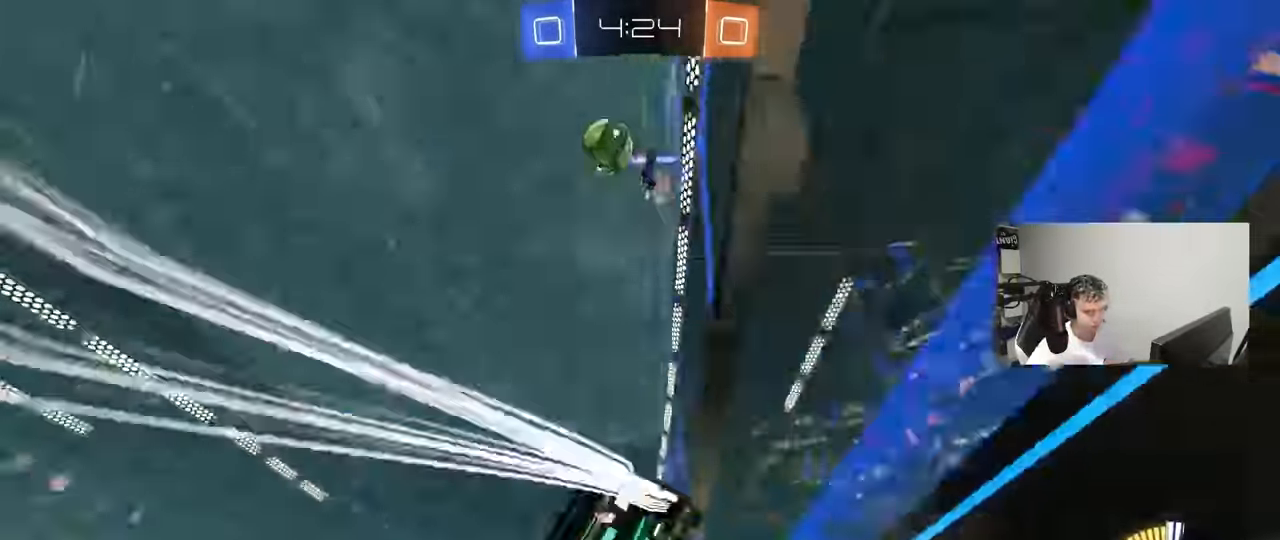
{"keys": ["a", "w"], "mouse": [], "mouse_move": "still", "events": [[50, "space", "up"], [100, "a", "down"], [133, "shift", "down"], [233, "shift", "up"]]}
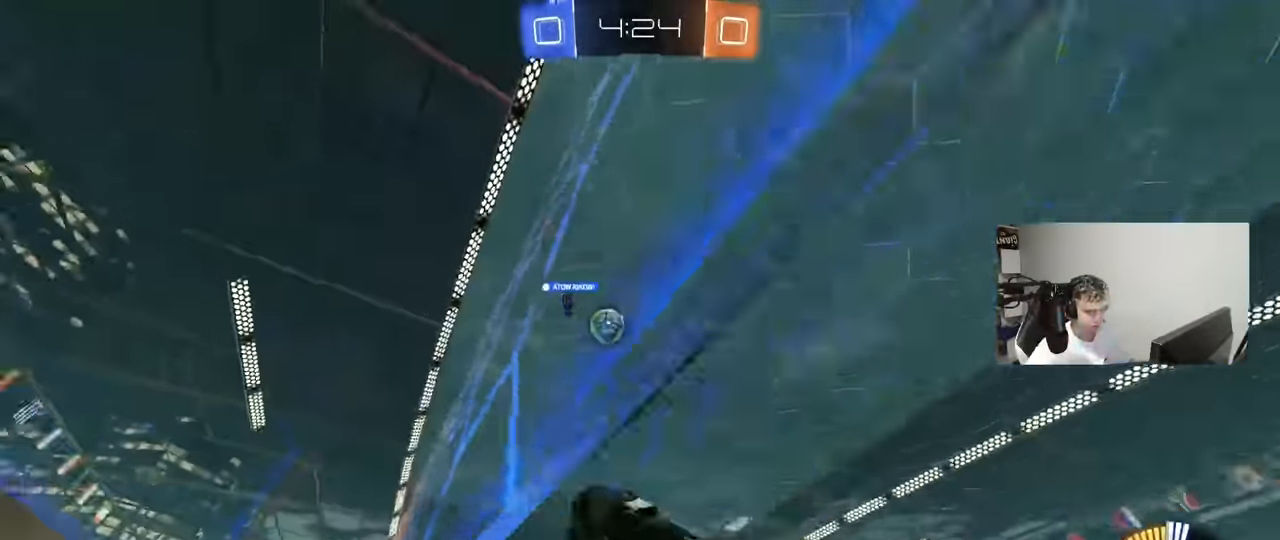
{"keys": ["w"], "mouse": [], "mouse_move": "still", "events": [[116, "shift", "down"], [200, "shift", "up"], [383, "a", "up"]]}
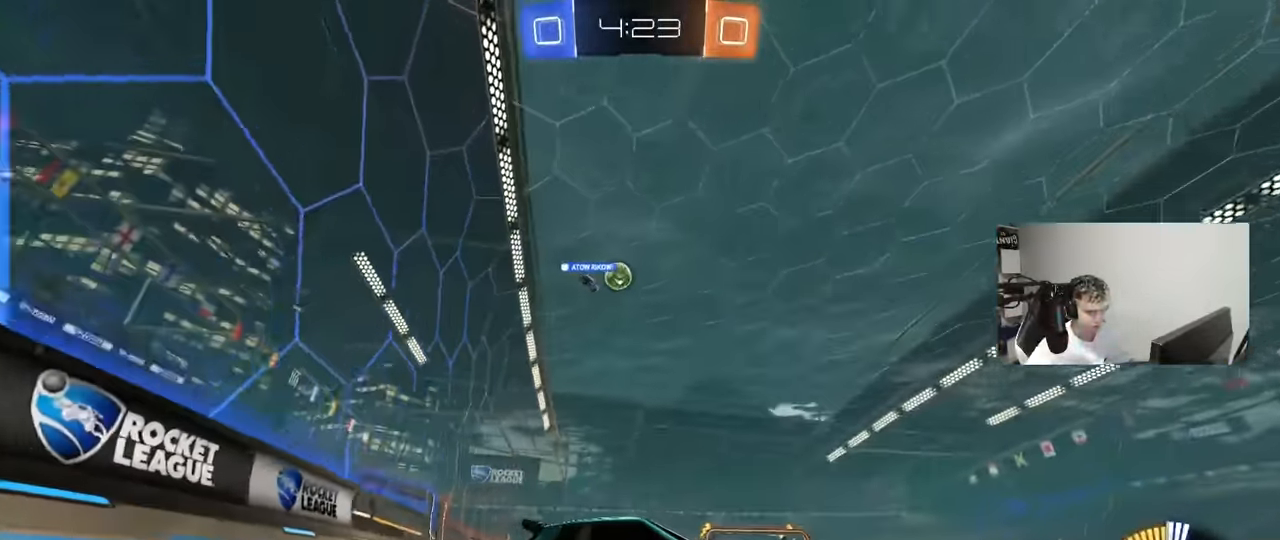
{"keys": ["a", "w"], "mouse": [], "mouse_move": "still", "events": [[83, "a", "down"]]}
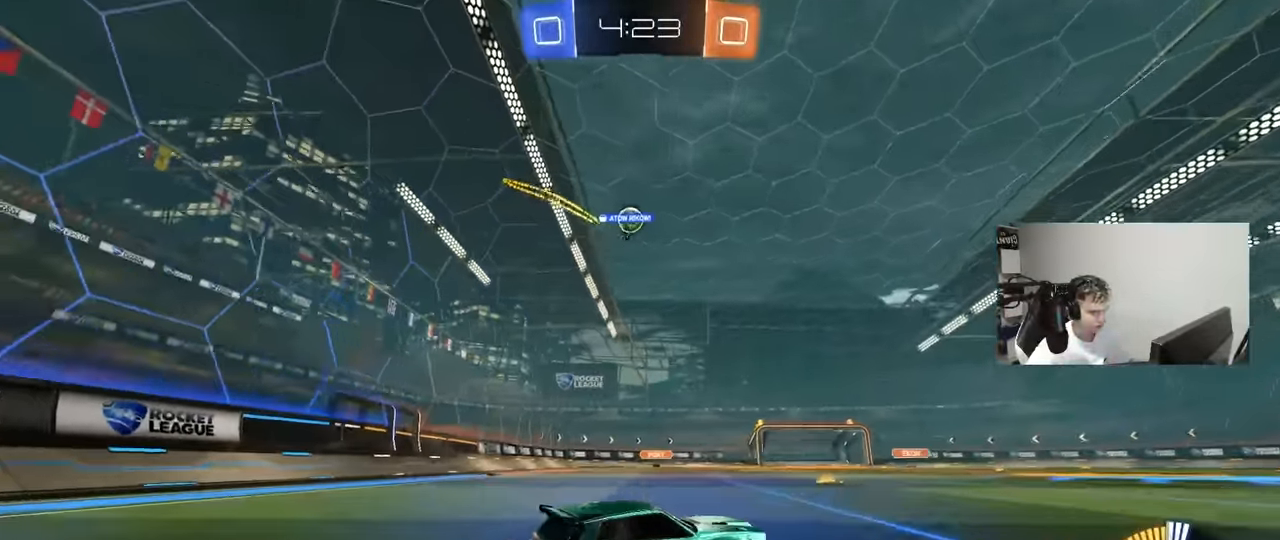
{"keys": ["w"], "mouse": ["left"], "mouse_move": "still", "events": [[50, "a", "up"], [333, "a", "down"], [416, "a", "up"], [416, "mouse_left", "down"]]}